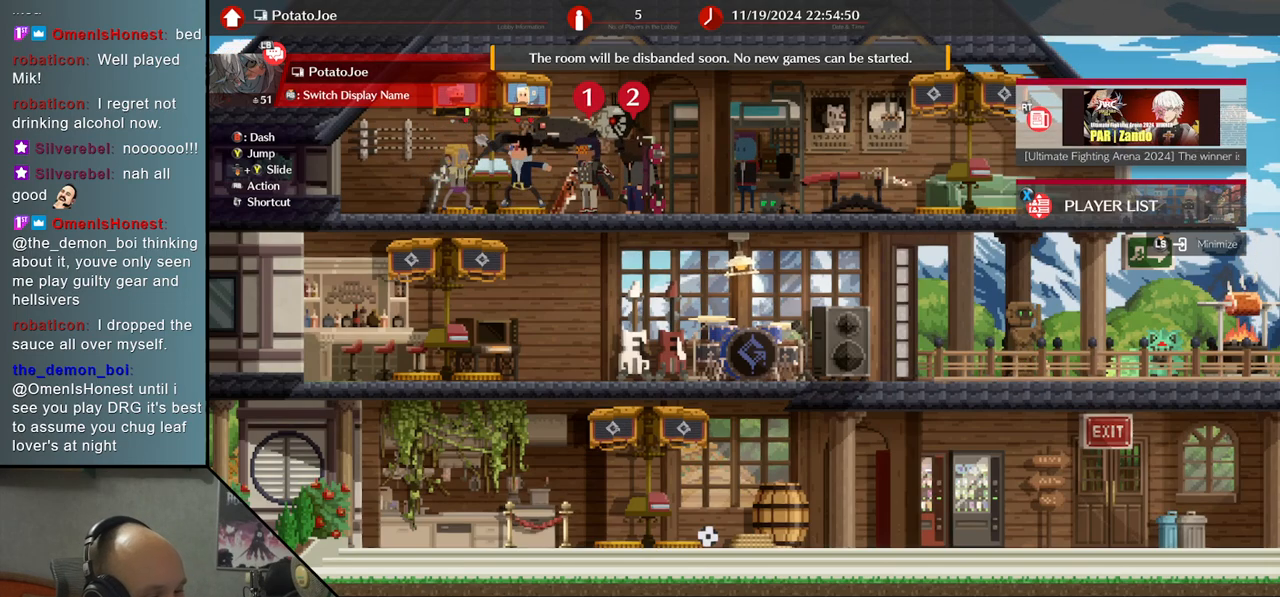
Gameplay with a controller (arcade stick); each line is a JSON object with the inputs held at the frame after it. "events" lists button and stick changes between this image and that frame as [ms after this image, input, new state], when the widget could be followed in between. Not read: L3 R3 other_buttons.
{"buttons": [], "left_stick": "center", "events": [[133, "left_stick", "down"], [500, "left_stick", "center"]]}
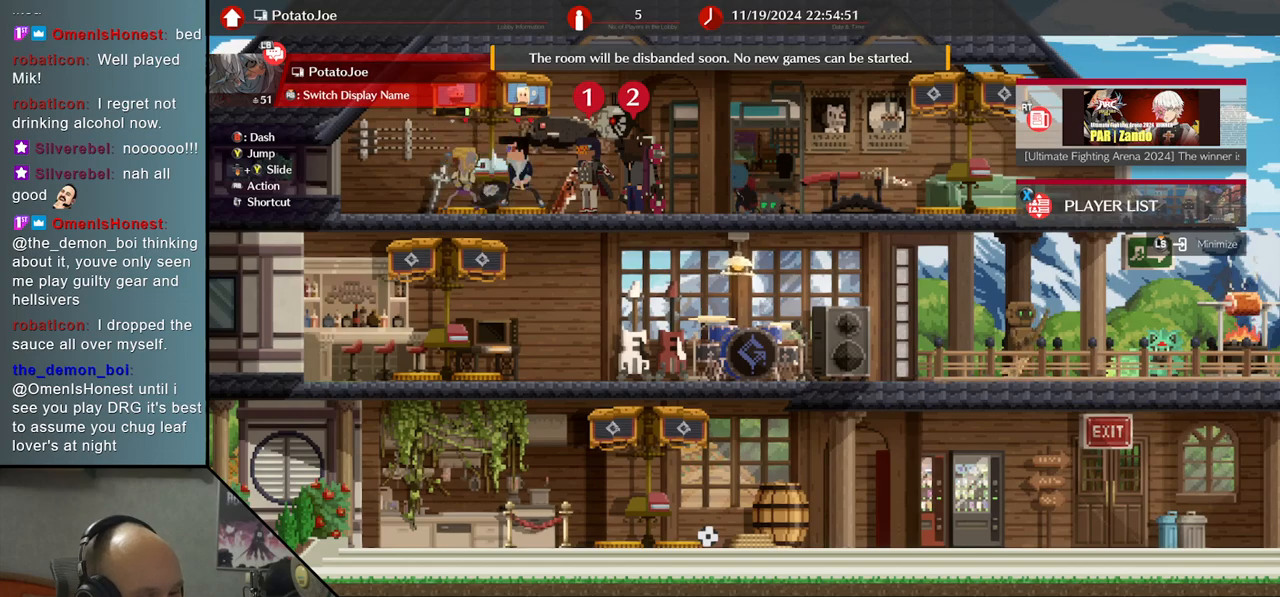
{"buttons": [], "left_stick": "down", "events": [[433, "left_stick", "down"]]}
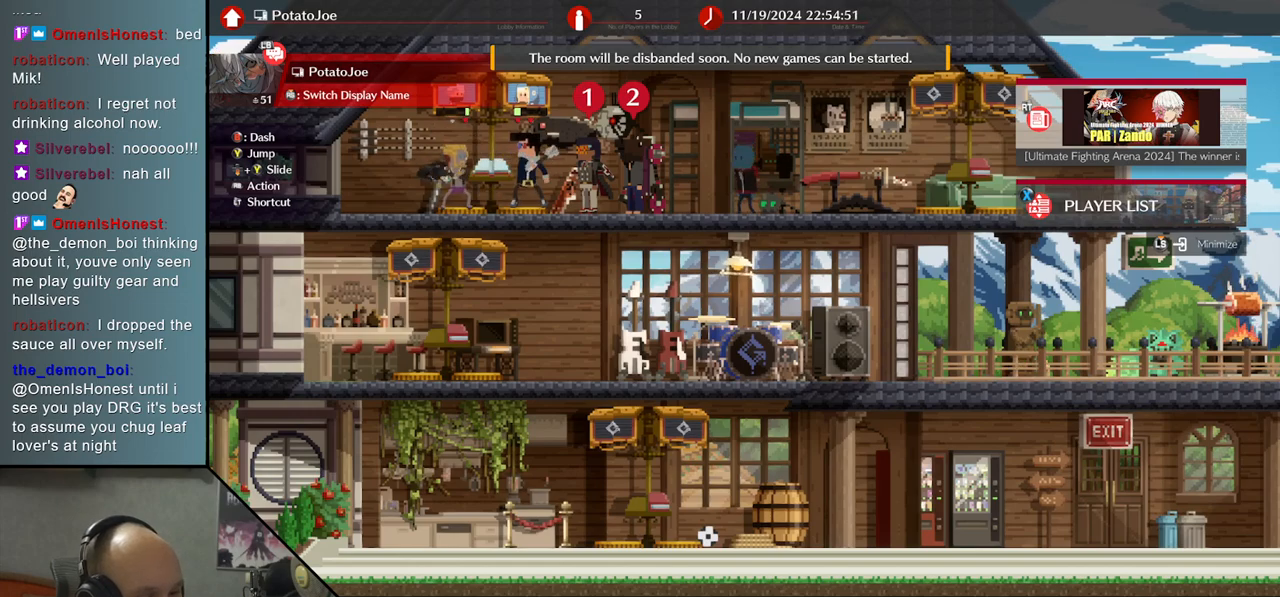
{"buttons": [], "left_stick": "center", "events": [[433, "left_stick", "center"]]}
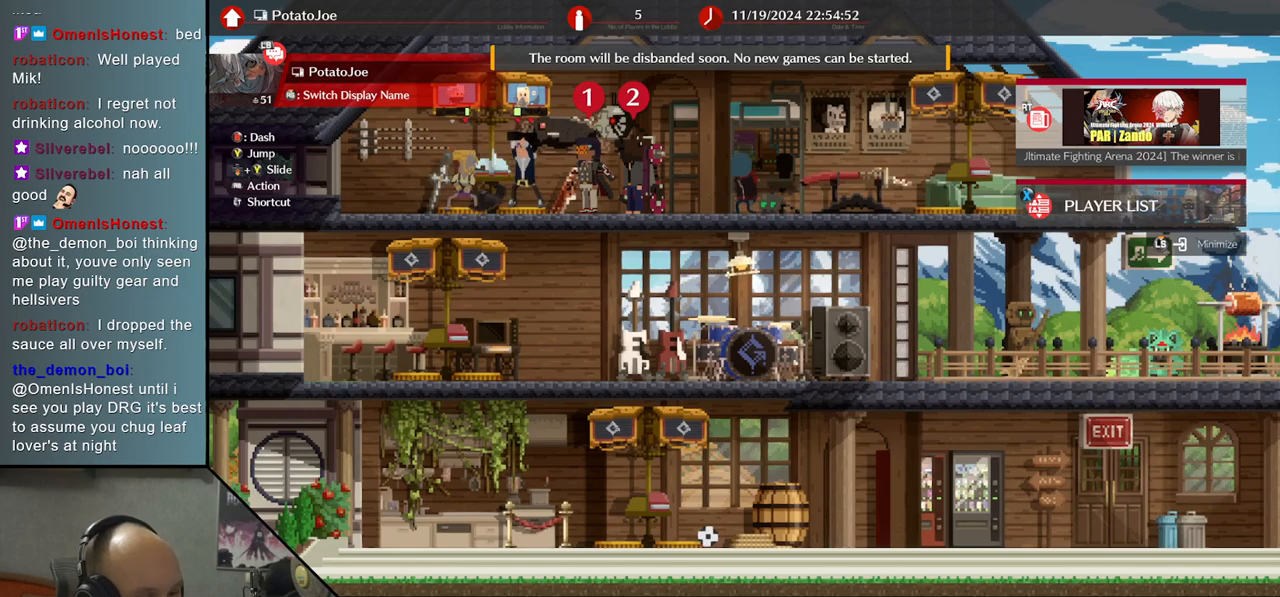
{"buttons": [], "left_stick": "down", "events": [[317, "left_stick", "down"]]}
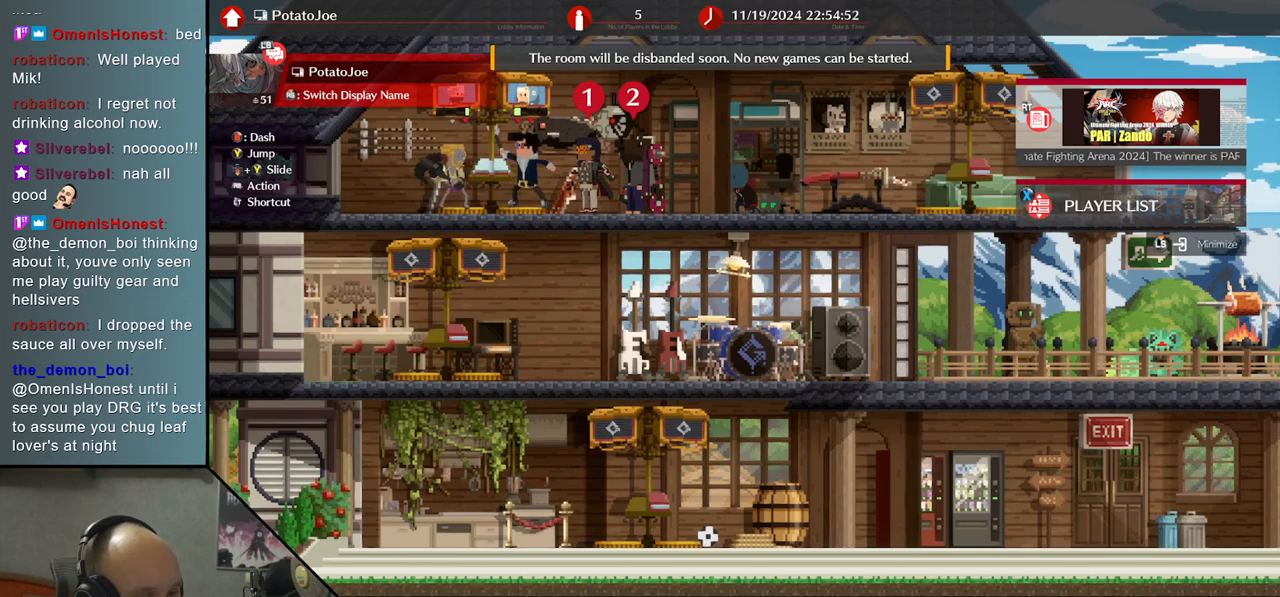
{"buttons": [], "left_stick": "center", "events": [[117, "left_stick", "center"]]}